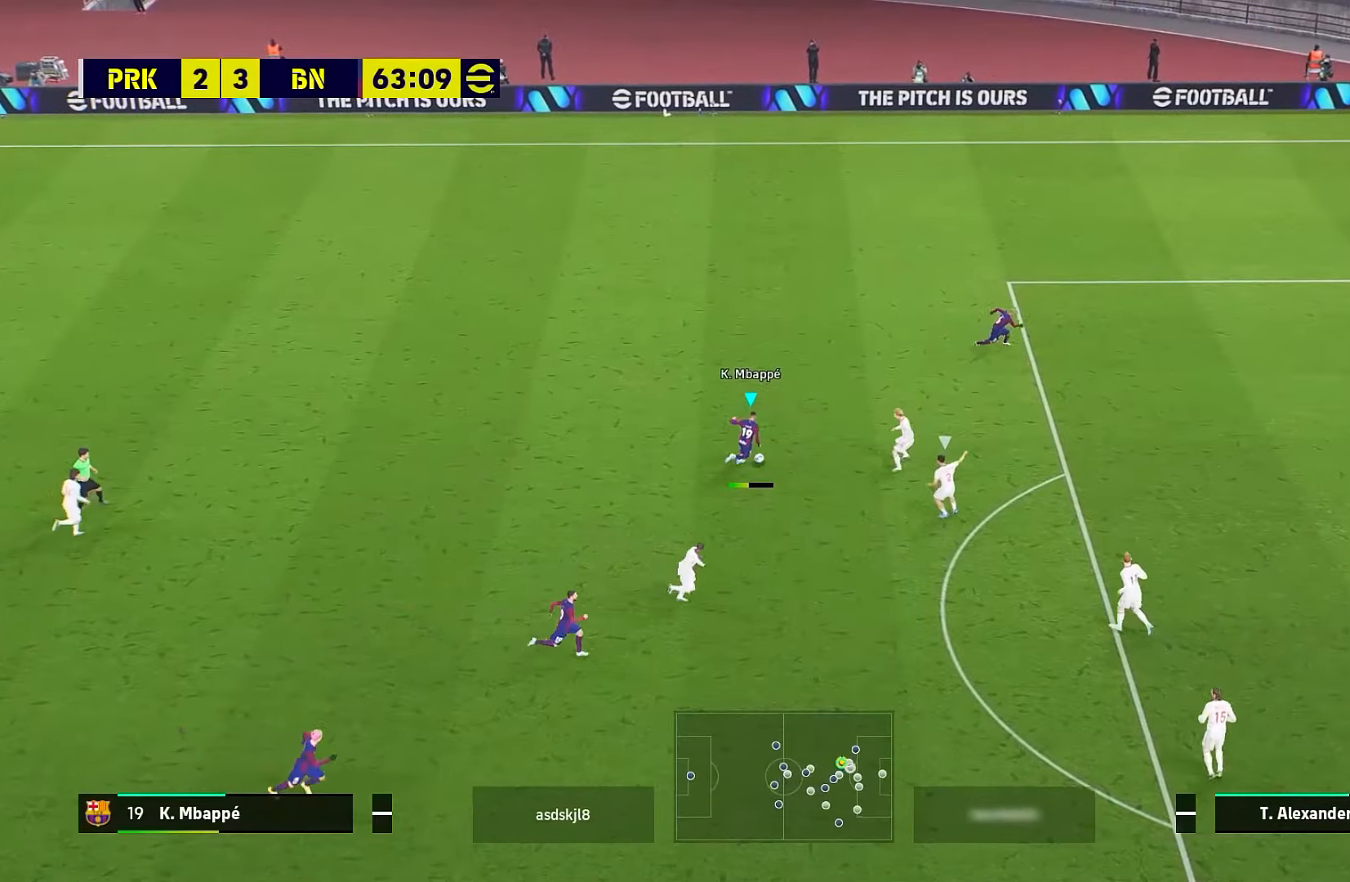
Gameplay with a controller (Xbox layout); each line is a JSON object with the inputs held at the frame after it. "events" lists button and stick changes between this image and that frame as [ms after this image, input, new state], when the widget could be followed in between. Not read: right_stick.
{"buttons": ["R1", "L3"], "left_stick": "down-right", "events": [[17, "L3", "down"], [117, "left_stick", "right"], [133, "L3", "up"], [217, "R1", "down"], [267, "L3", "down"], [267, "left_stick", "down-right"]]}
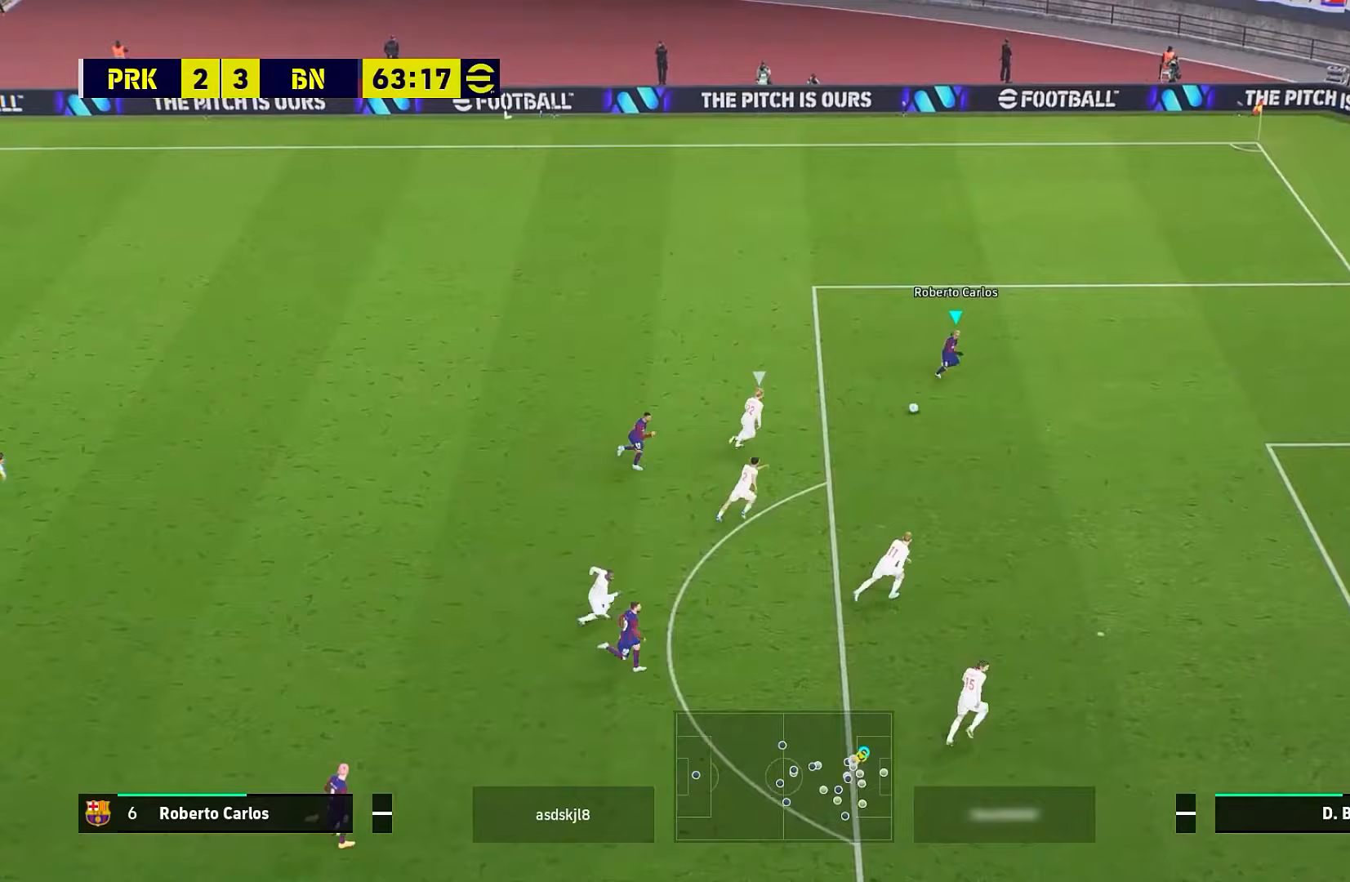
{"buttons": [], "left_stick": "down-right", "events": [[67, "R1", "up"], [333, "left_stick", "down"], [383, "L3", "up"], [500, "left_stick", "down-right"]]}
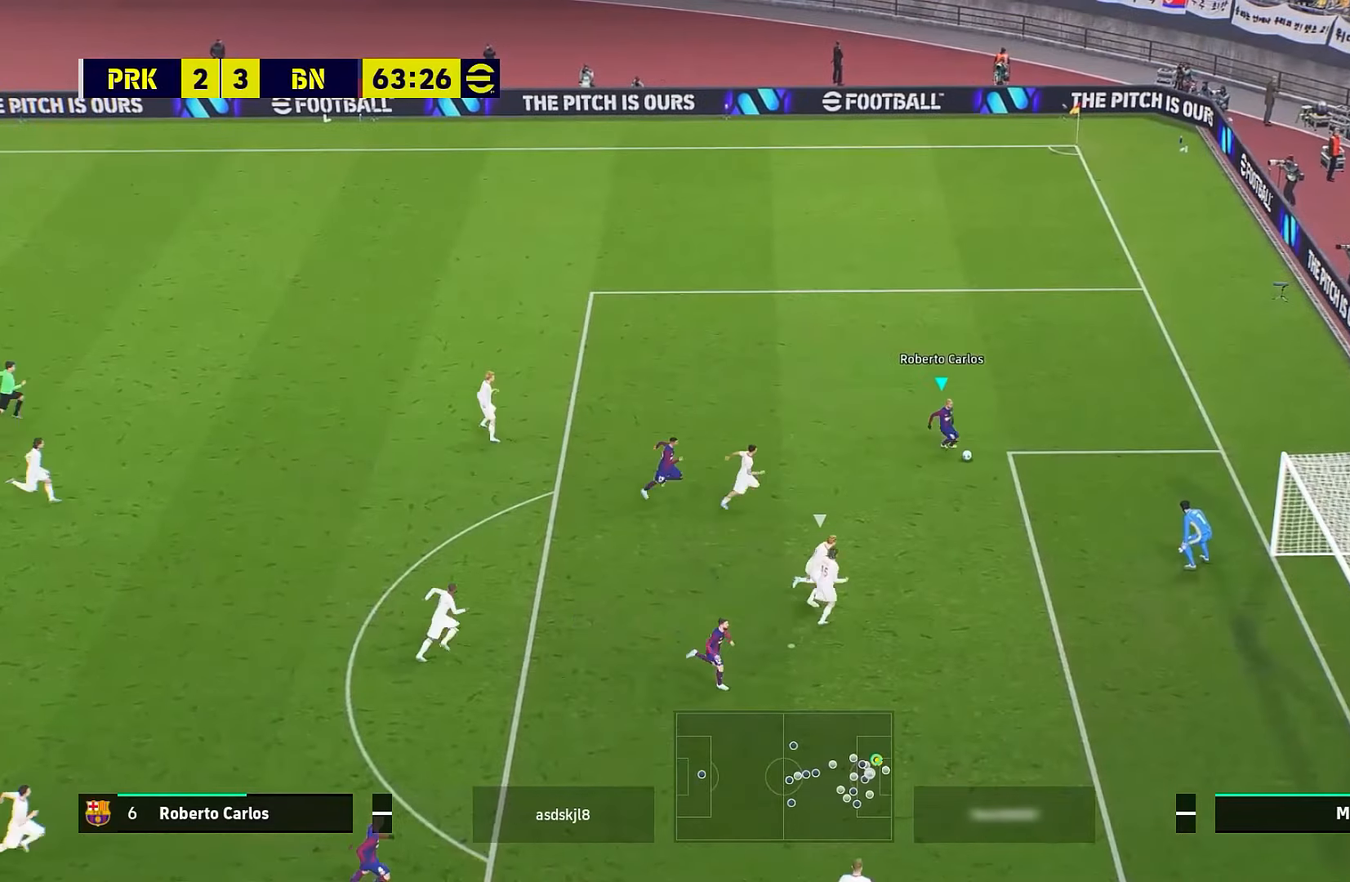
{"buttons": [], "left_stick": "down-right", "events": [[100, "L1", "down"], [117, "L3", "down"], [117, "Y", "down"], [250, "Y", "up"], [350, "L1", "up"], [350, "L3", "up"]]}
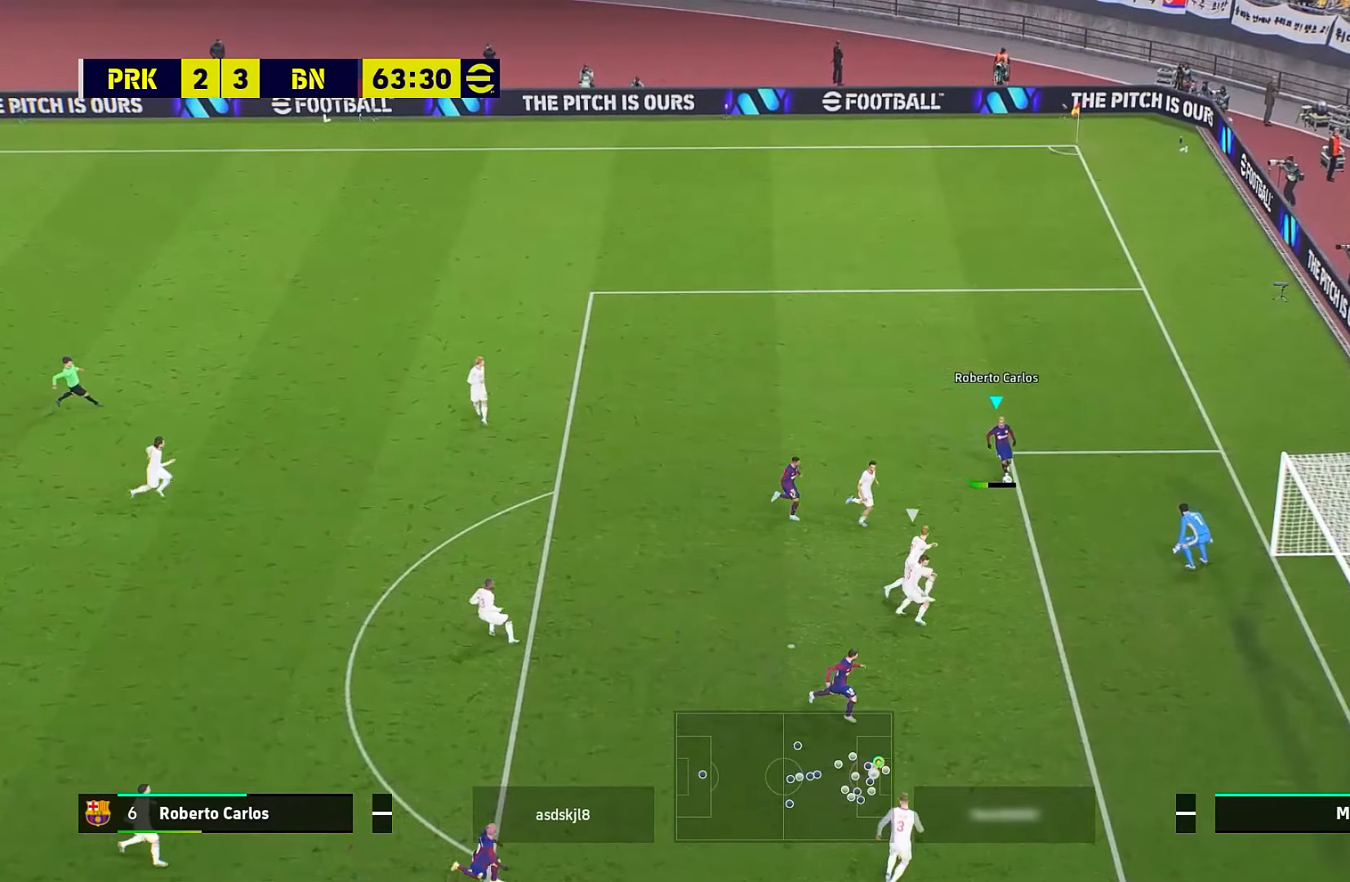
{"buttons": [], "left_stick": "down-right", "events": []}
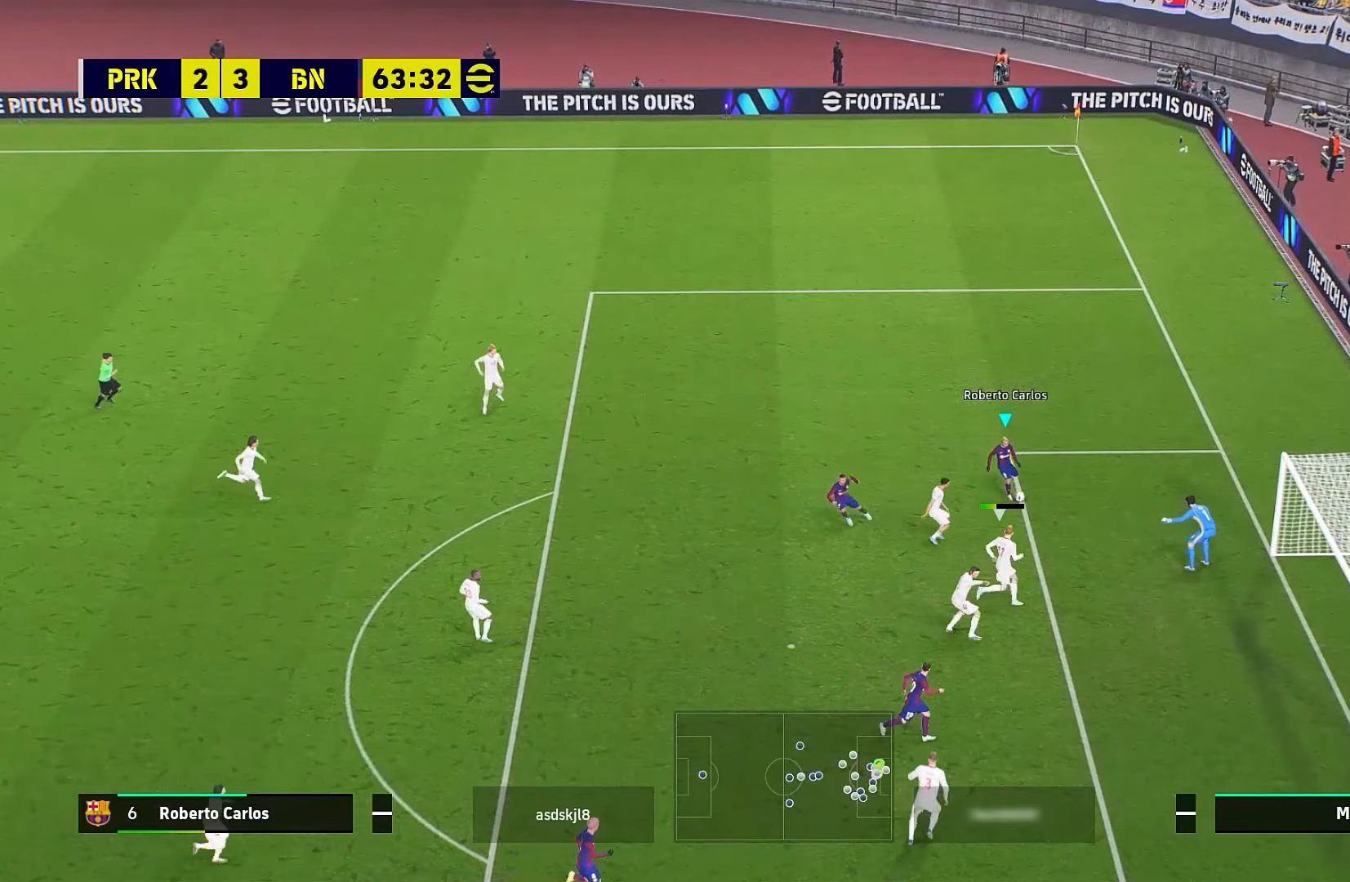
{"buttons": [], "left_stick": "right", "events": [[200, "left_stick", "right"]]}
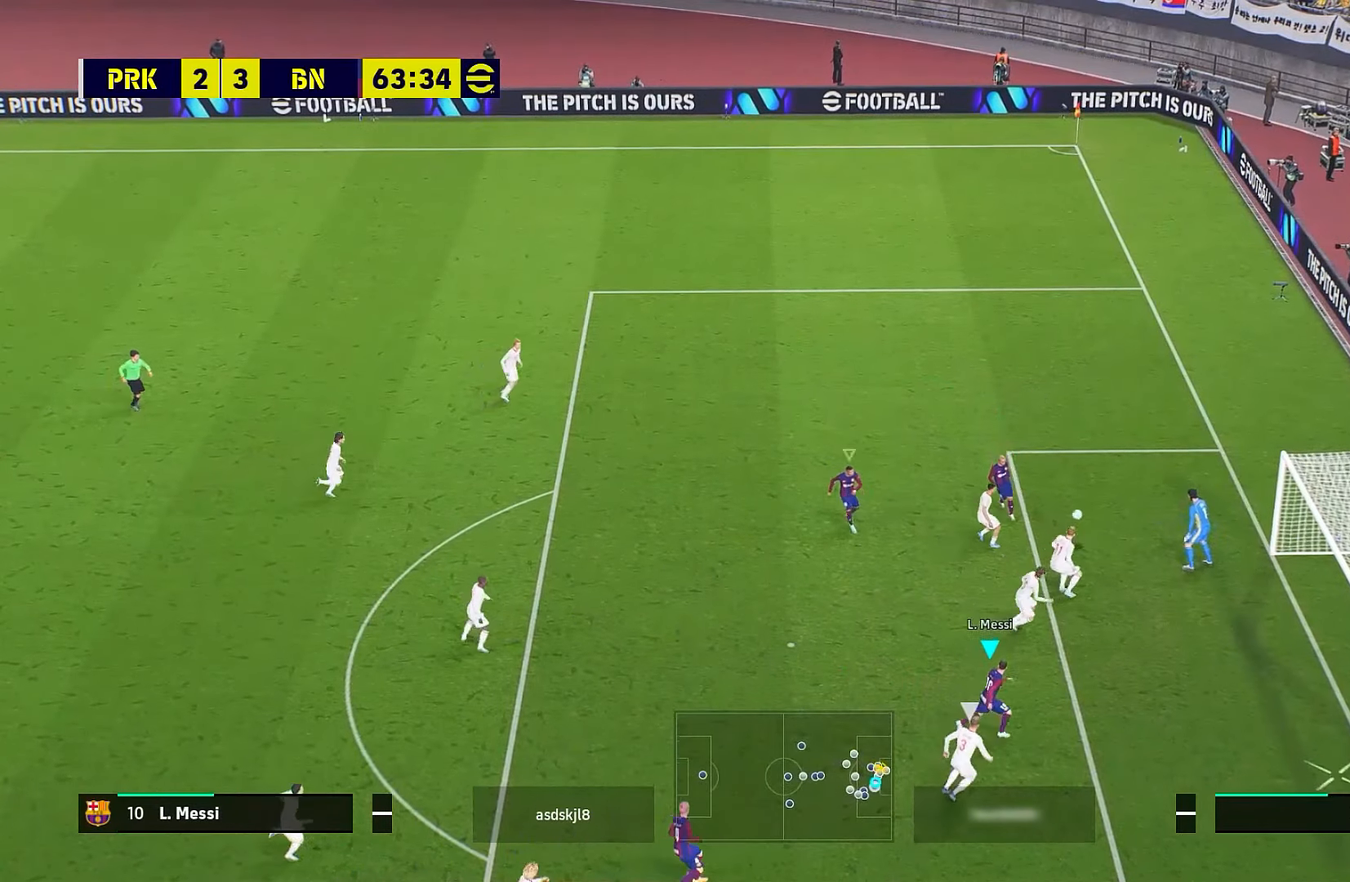
{"buttons": ["L3"], "left_stick": "up-right", "events": [[100, "X", "down"], [233, "X", "up"], [383, "left_stick", "up-right"], [433, "L3", "down"]]}
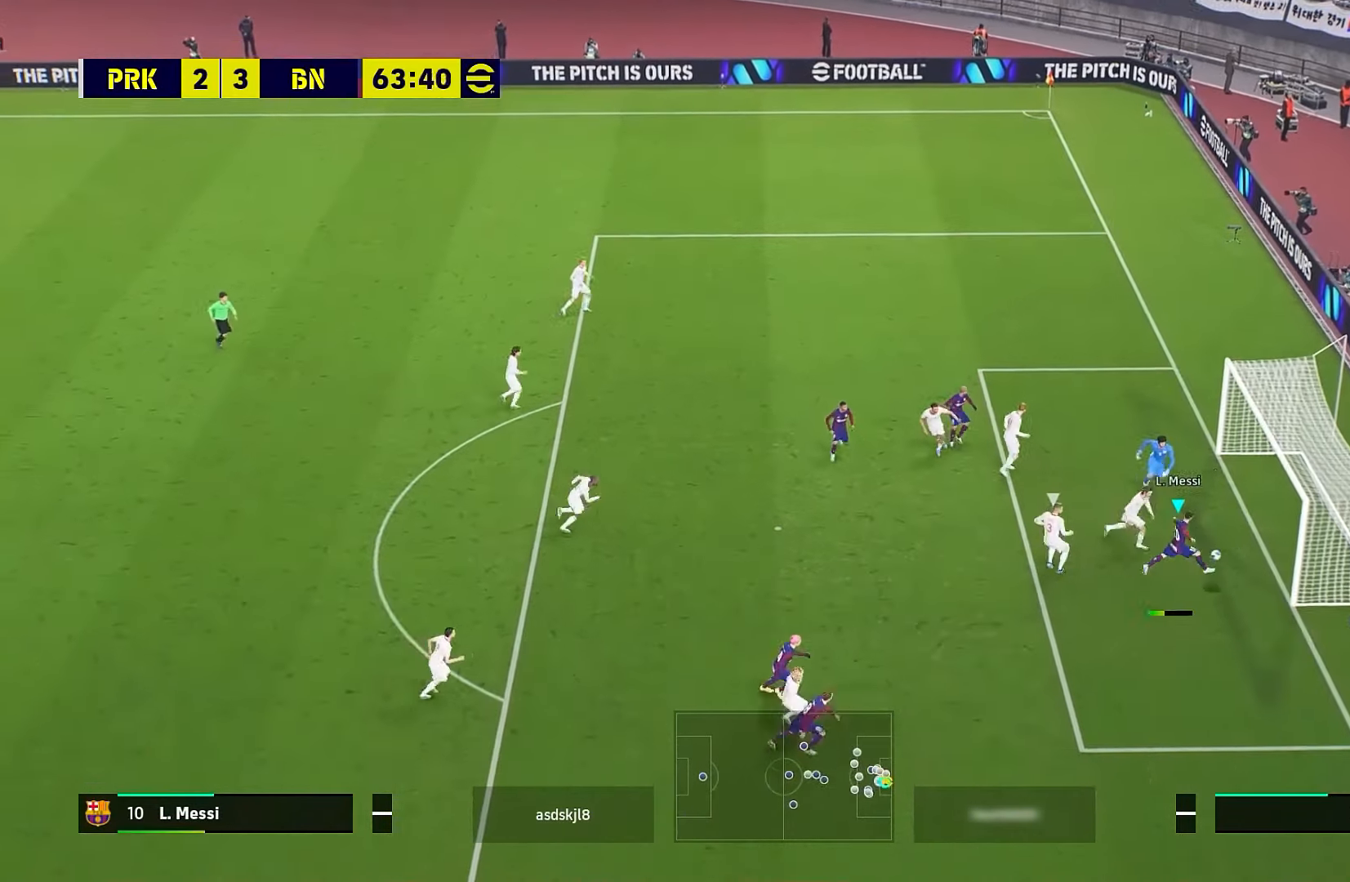
{"buttons": [], "left_stick": "center", "events": [[150, "L3", "up"], [200, "left_stick", "center"], [367, "Y", "down"], [467, "Y", "up"]]}